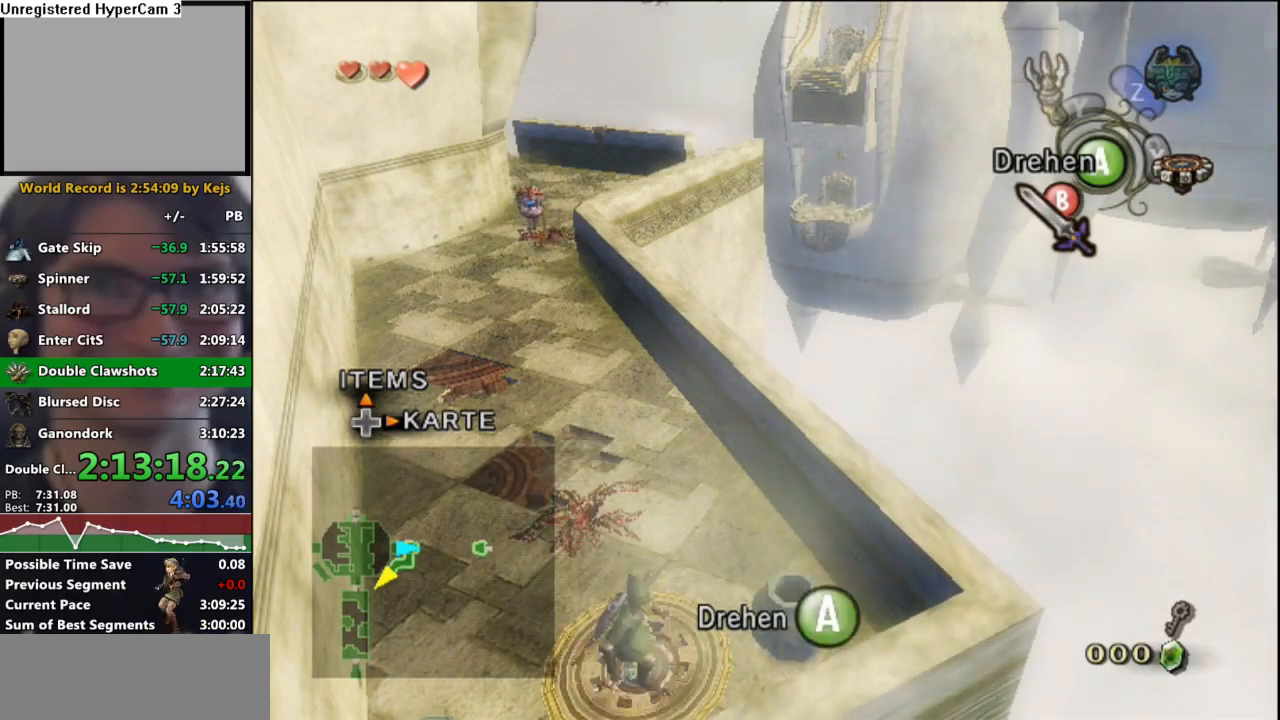
Gameplay with a controller (Nintendo layout); each line is a JSON object with the inputs held at the frame after it. "events" lists button and stick changes between this image and that frame as [ms after this image, input, new state], when the widget could be followed in between. Not read: L3 R3.
{"buttons": [], "left_stick": "center", "right_stick": "center", "events": [[33, "A", "down"], [100, "A", "up"], [167, "A", "down"], [283, "A", "up"], [350, "A", "down"], [433, "A", "up"]]}
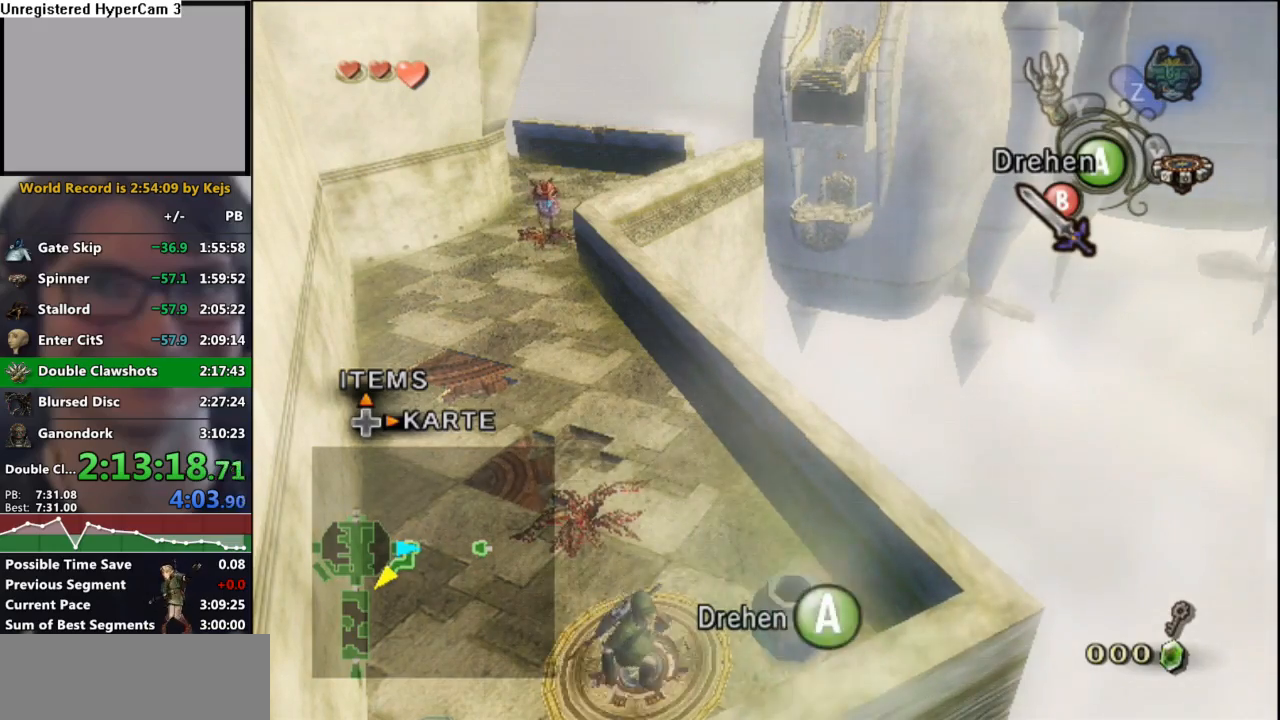
{"buttons": [], "left_stick": "center", "right_stick": "center", "events": [[50, "A", "down"], [117, "A", "up"], [217, "A", "down"], [300, "A", "up"], [367, "A", "down"], [450, "A", "up"]]}
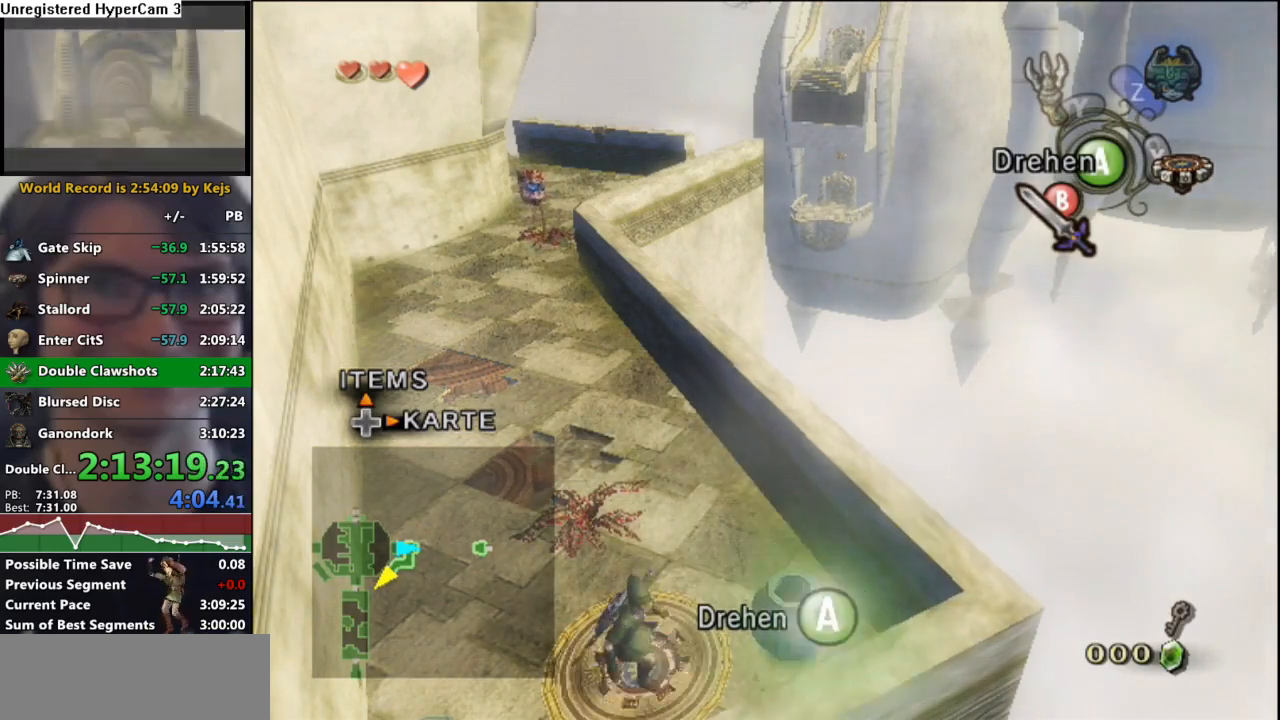
{"buttons": [], "left_stick": "center", "right_stick": "center", "events": [[50, "A", "down"], [133, "A", "up"], [217, "A", "down"], [317, "A", "up"], [367, "A", "down"], [483, "A", "up"]]}
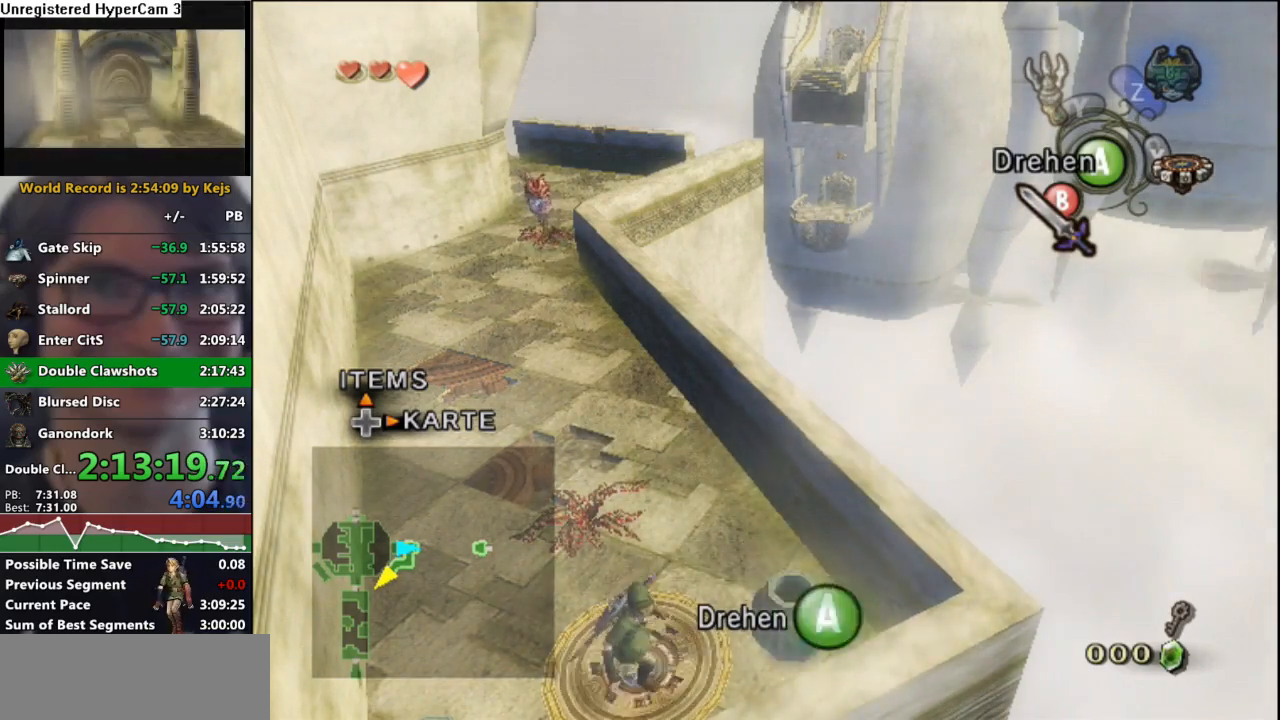
{"buttons": [], "left_stick": "center", "right_stick": "center", "events": [[50, "A", "down"], [133, "A", "up"], [233, "A", "down"], [317, "A", "up"], [400, "A", "down"], [483, "A", "up"]]}
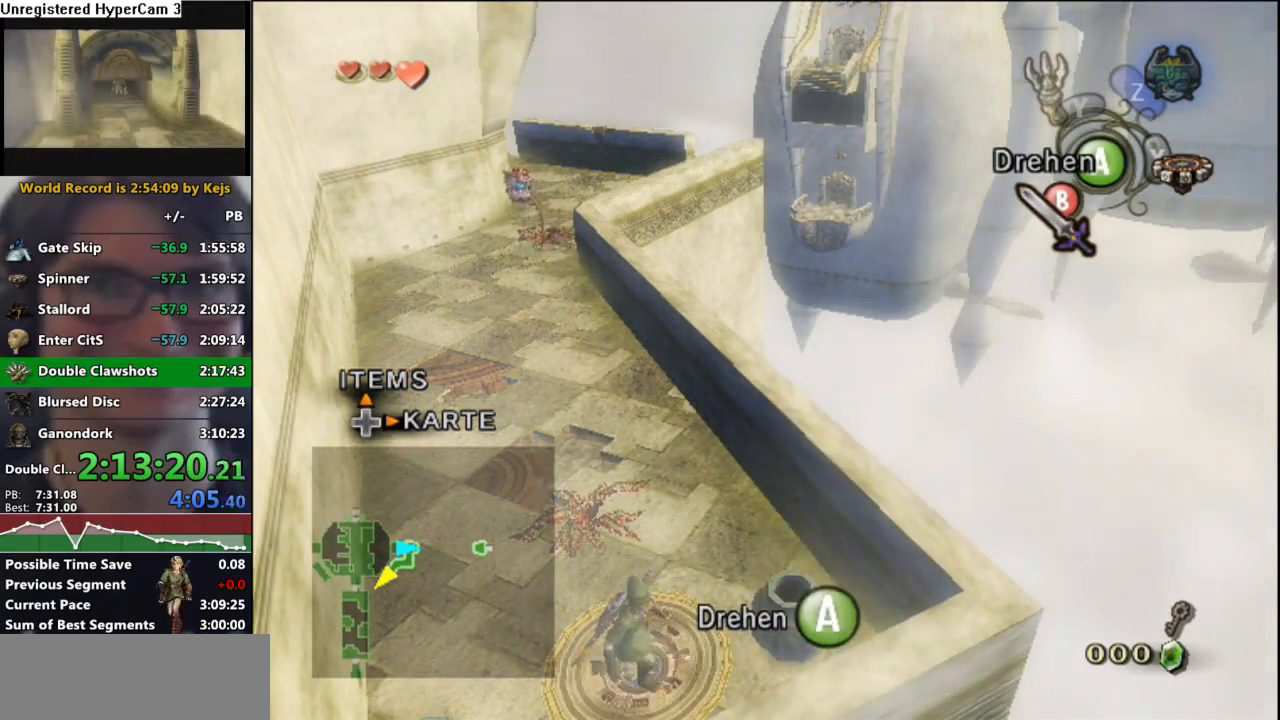
{"buttons": ["A"], "left_stick": "center", "right_stick": "center", "events": [[83, "A", "down"], [150, "A", "up"], [250, "A", "down"], [333, "A", "up"], [433, "A", "down"]]}
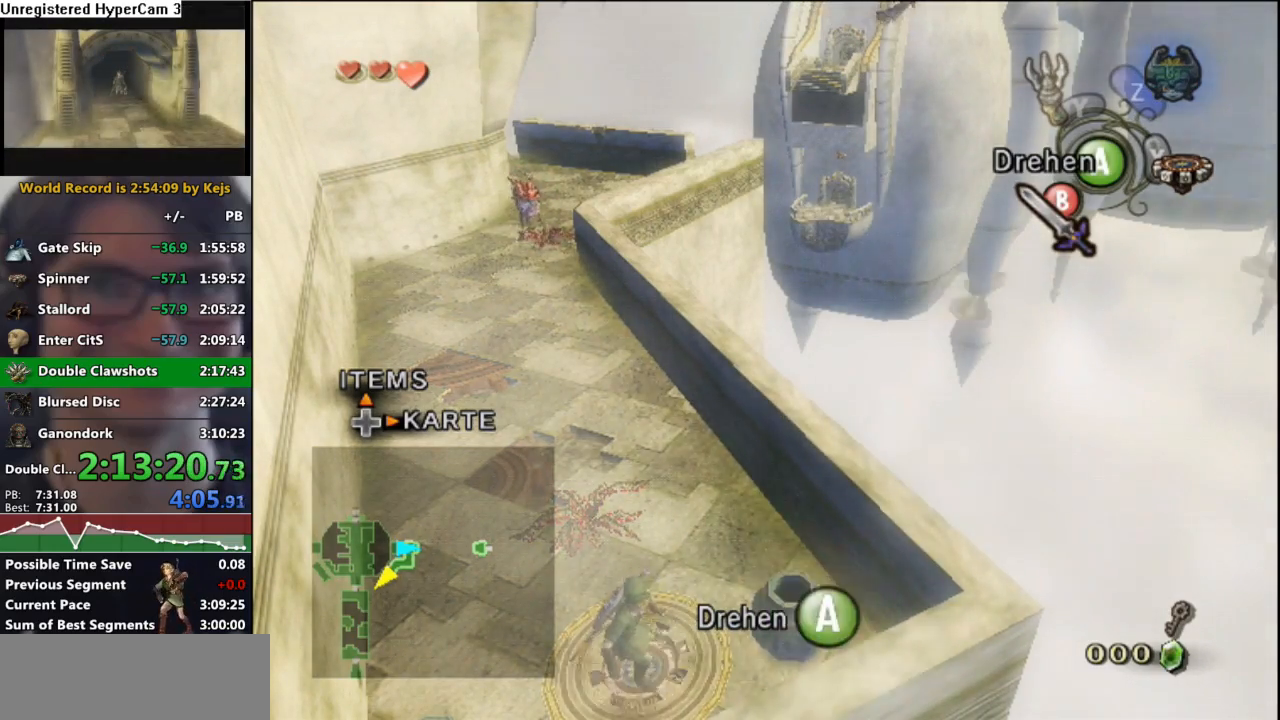
{"buttons": ["A"], "left_stick": "center", "right_stick": "center", "events": [[50, "A", "up"], [150, "A", "down"], [250, "A", "up"], [333, "A", "down"], [400, "A", "up"], [500, "A", "down"]]}
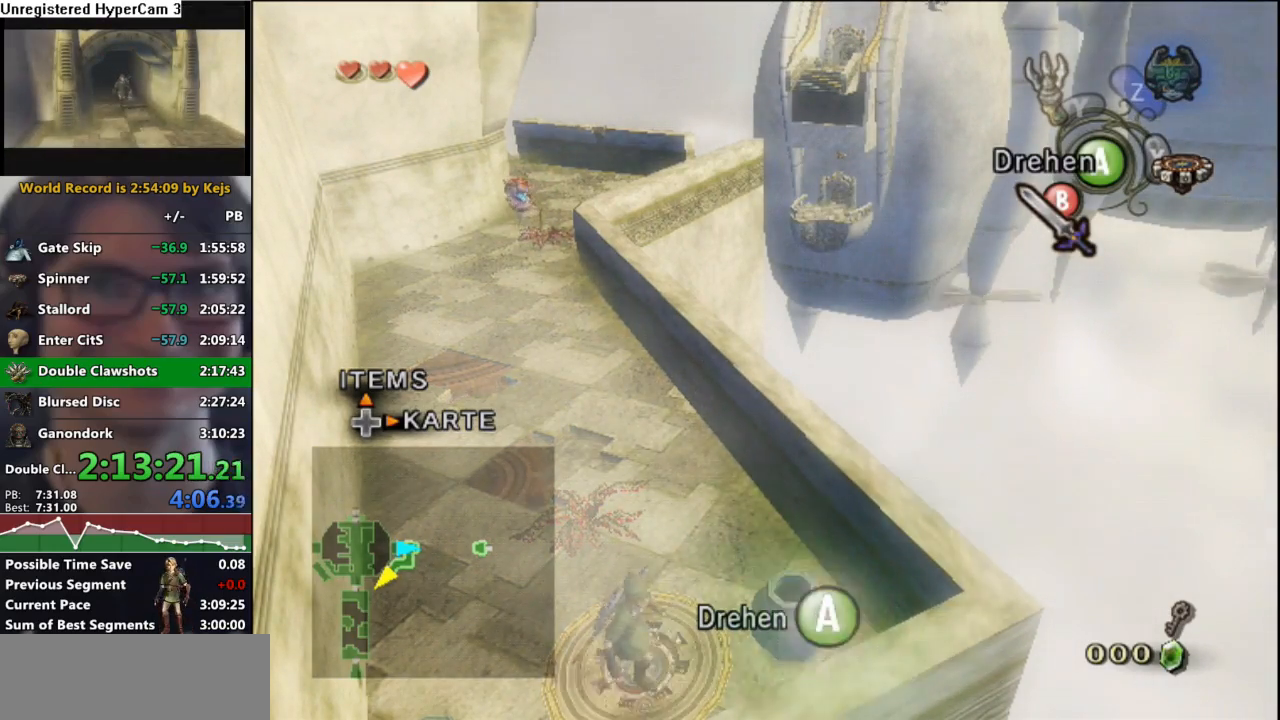
{"buttons": [], "left_stick": "center", "right_stick": "center", "events": [[83, "A", "up"], [167, "A", "down"], [267, "A", "up"], [350, "A", "down"], [417, "A", "up"]]}
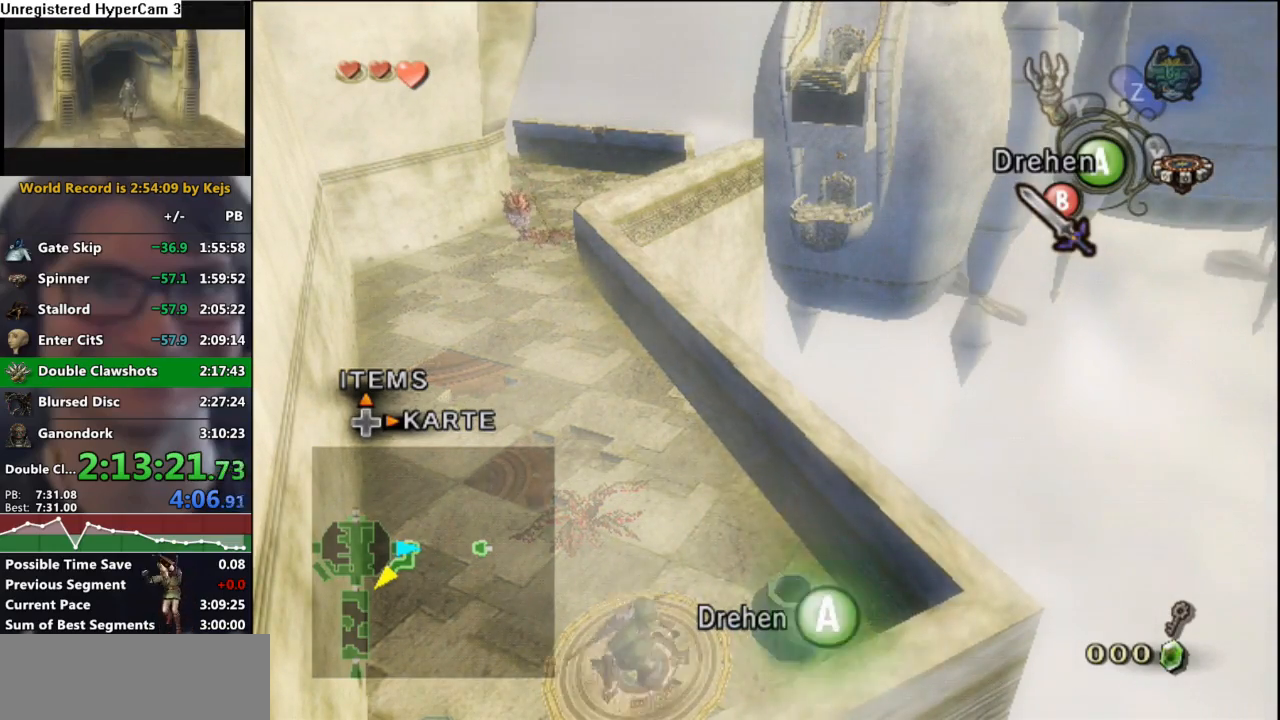
{"buttons": [], "left_stick": "center", "right_stick": "center", "events": [[33, "A", "down"], [83, "A", "up"], [200, "A", "down"], [267, "A", "up"], [367, "A", "down"], [433, "A", "up"]]}
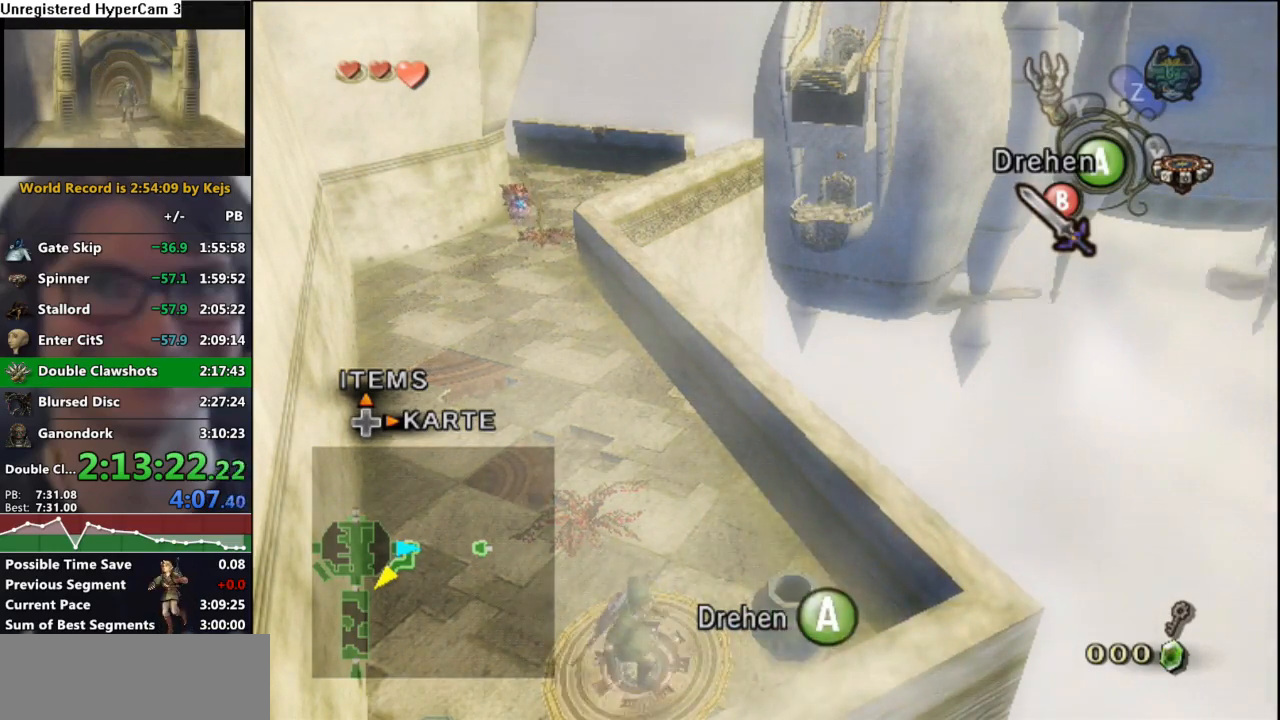
{"buttons": [], "left_stick": "center", "right_stick": "center", "events": [[33, "A", "down"], [117, "A", "up"], [217, "A", "down"], [283, "A", "up"], [350, "A", "down"], [433, "A", "up"]]}
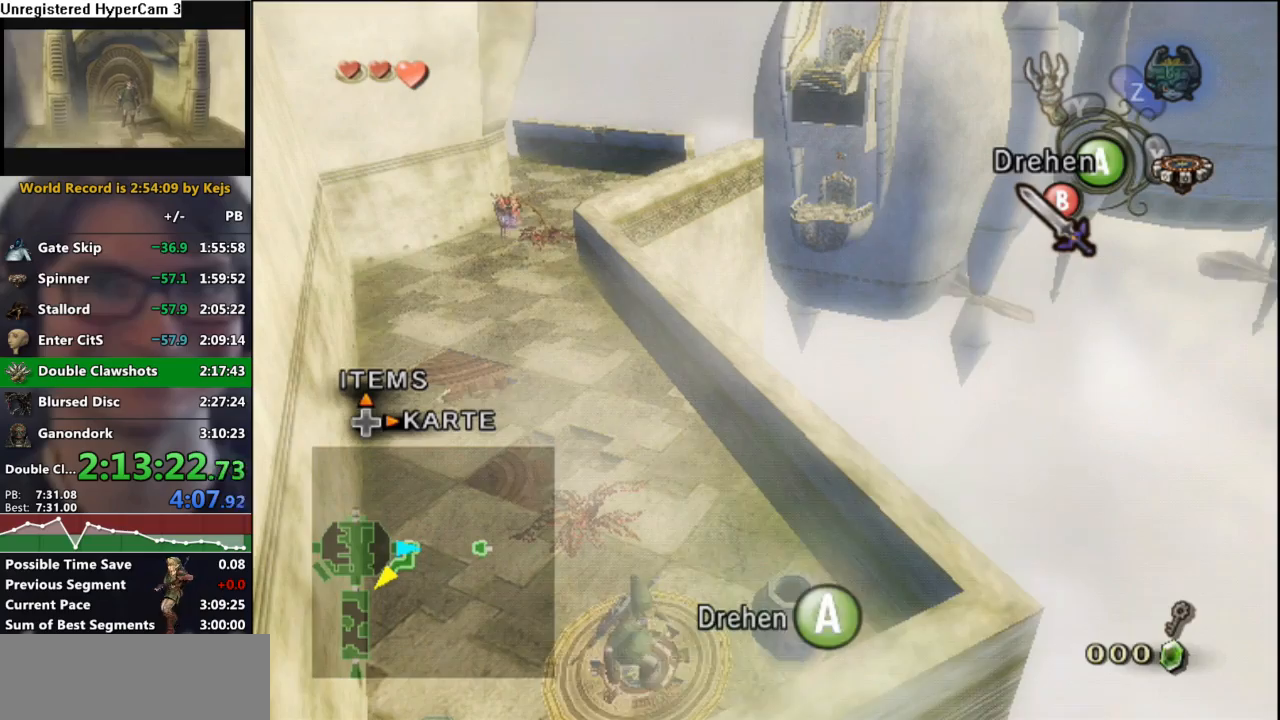
{"buttons": [], "left_stick": "center", "right_stick": "center", "events": [[17, "A", "down"], [100, "A", "up"], [183, "A", "down"], [267, "A", "up"], [350, "A", "down"], [433, "A", "up"]]}
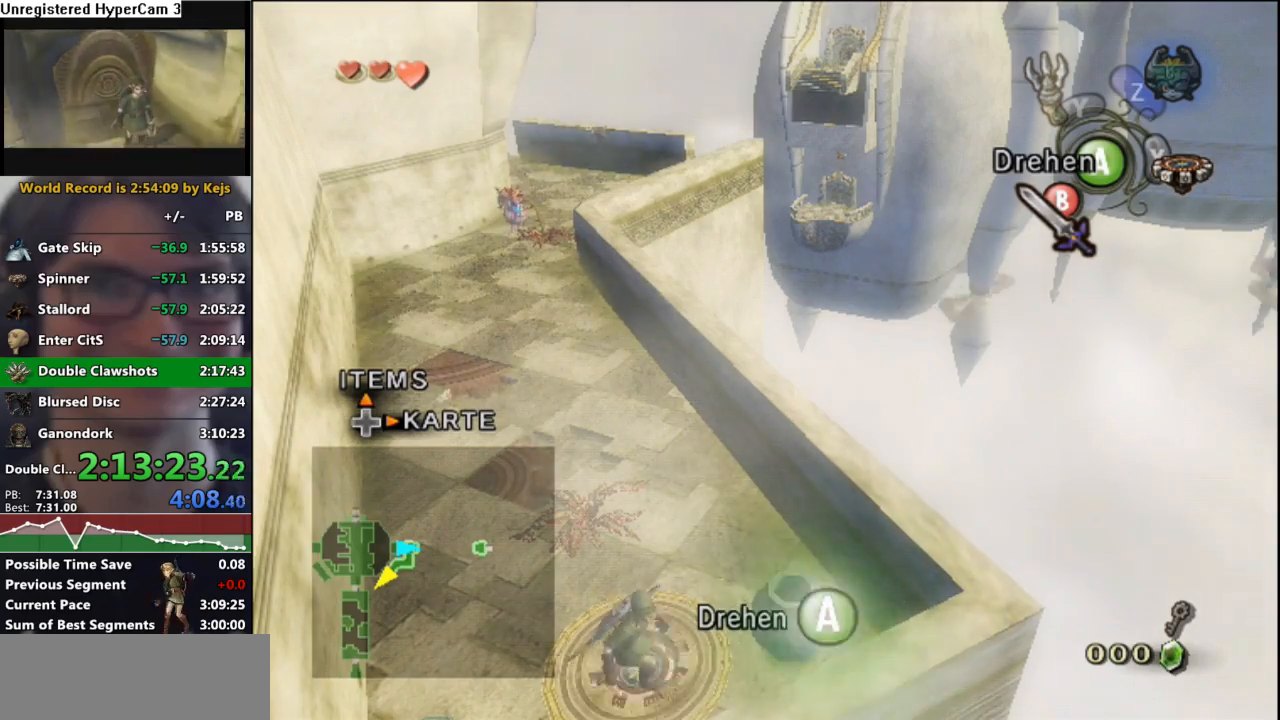
{"buttons": [], "left_stick": "center", "right_stick": "center", "events": [[33, "A", "down"], [100, "A", "up"], [200, "A", "down"], [300, "A", "up"], [383, "A", "down"], [450, "A", "up"]]}
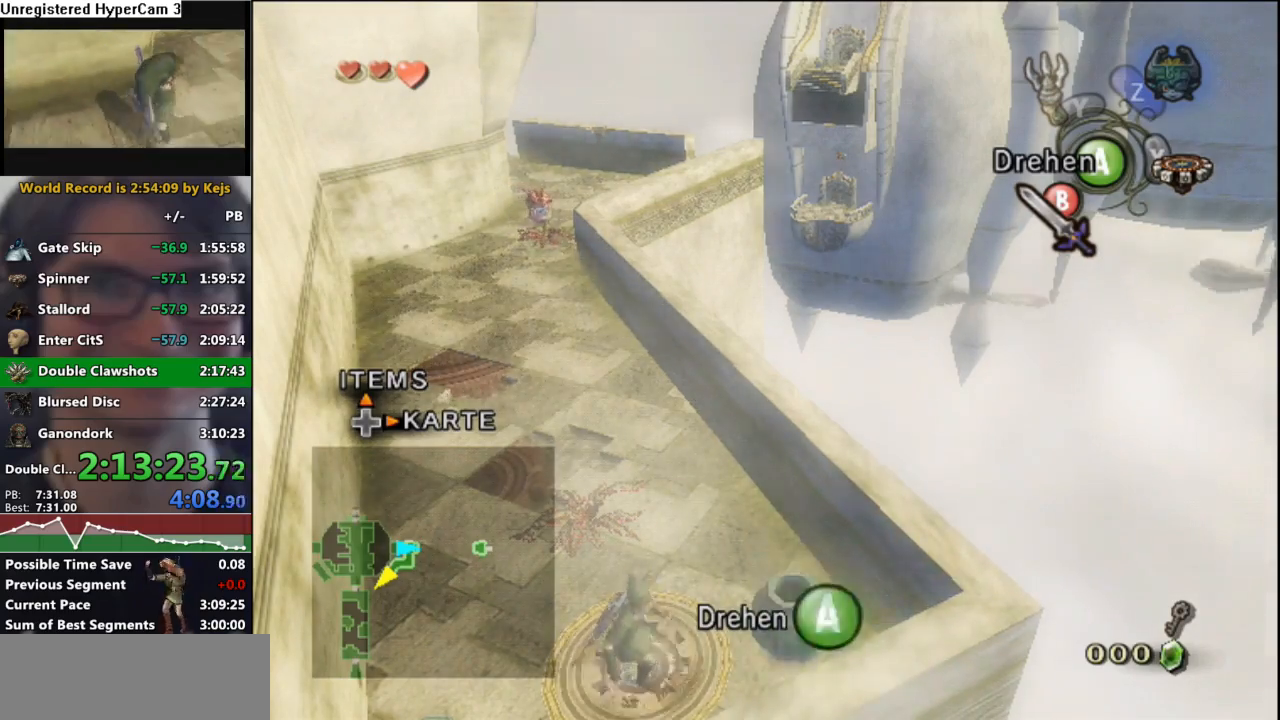
{"buttons": [], "left_stick": "center", "right_stick": "center", "events": [[50, "A", "down"], [133, "A", "up"], [217, "A", "down"], [283, "A", "up"], [383, "A", "down"], [450, "A", "up"]]}
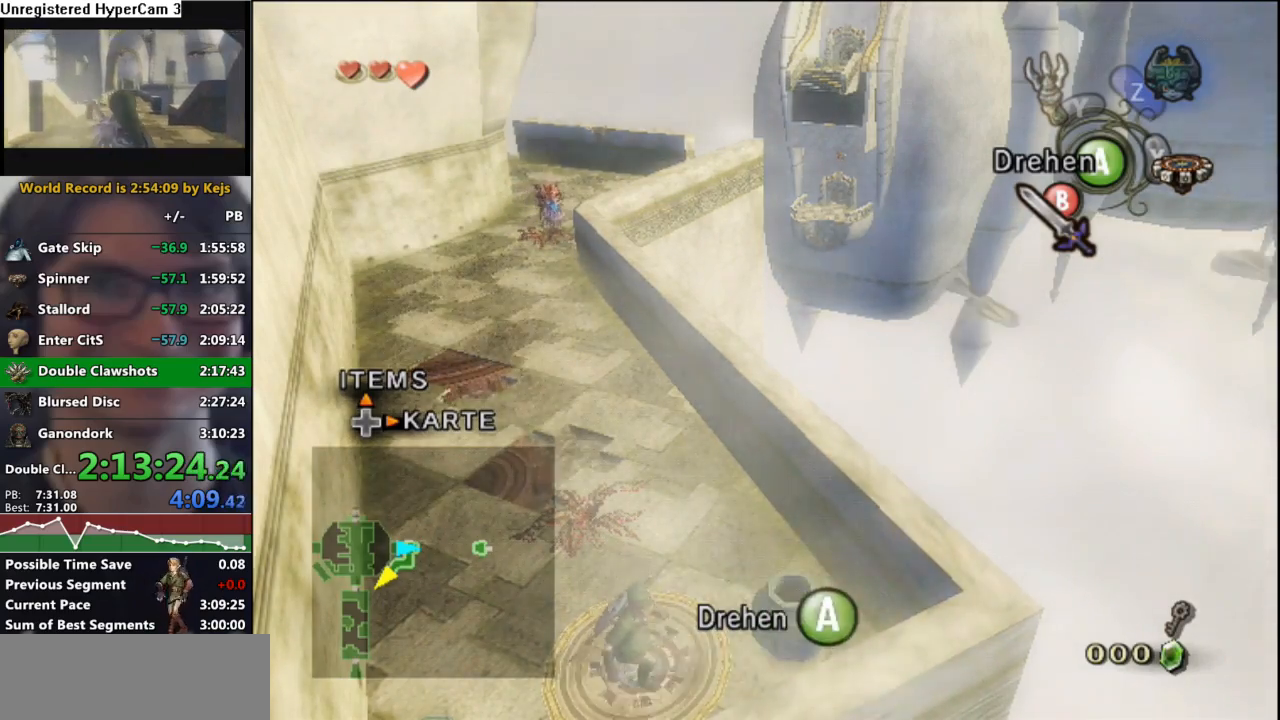
{"buttons": [], "left_stick": "center", "right_stick": "center", "events": [[50, "A", "down"], [133, "A", "up"], [217, "A", "down"], [300, "A", "up"], [383, "A", "down"], [483, "A", "up"]]}
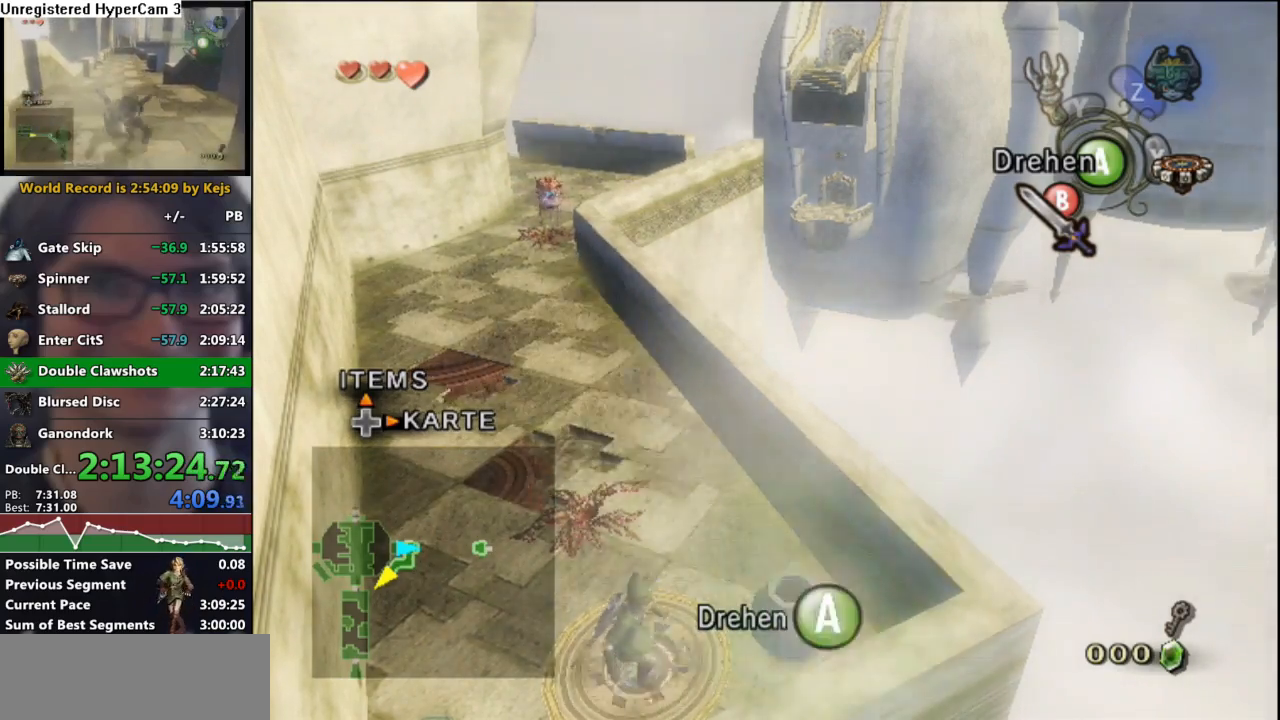
{"buttons": [], "left_stick": "center", "right_stick": "center", "events": [[50, "A", "down"], [117, "A", "up"], [217, "A", "down"], [317, "A", "up"], [417, "A", "down"], [500, "A", "up"]]}
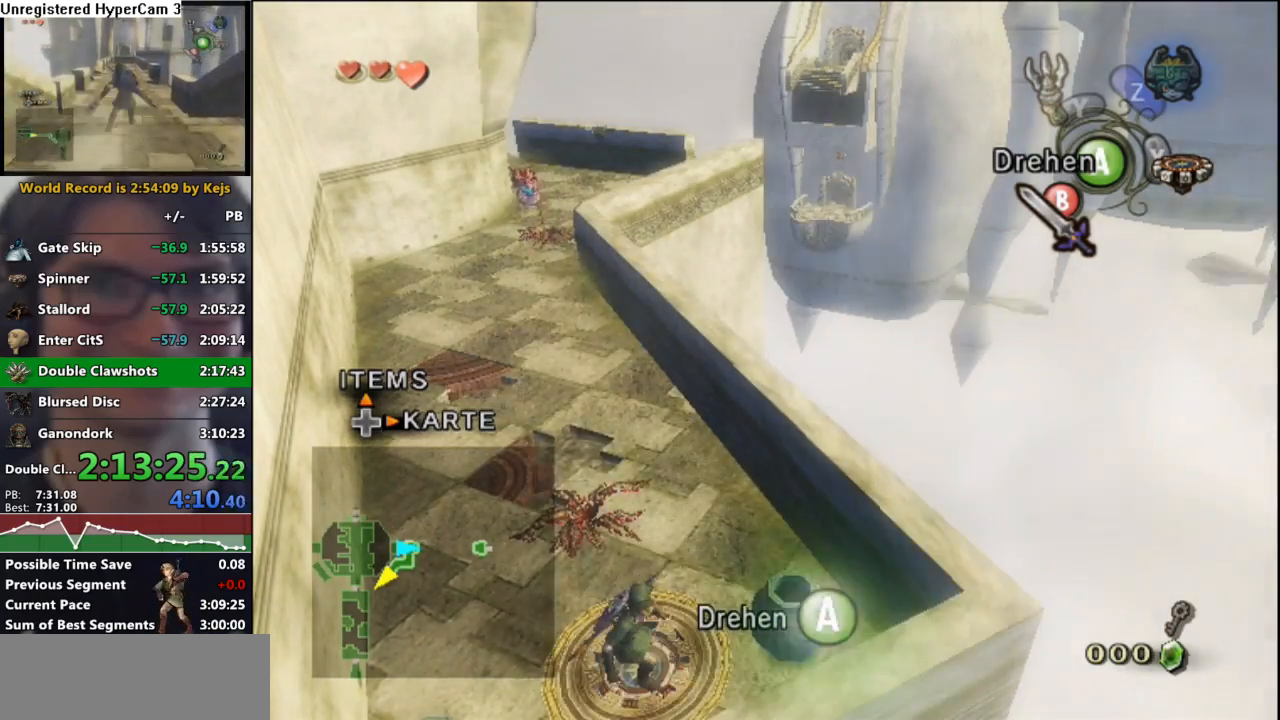
{"buttons": ["A"], "left_stick": "center", "right_stick": "center", "events": [[100, "A", "down"], [200, "A", "up"], [283, "A", "down"], [383, "A", "up"], [467, "A", "down"]]}
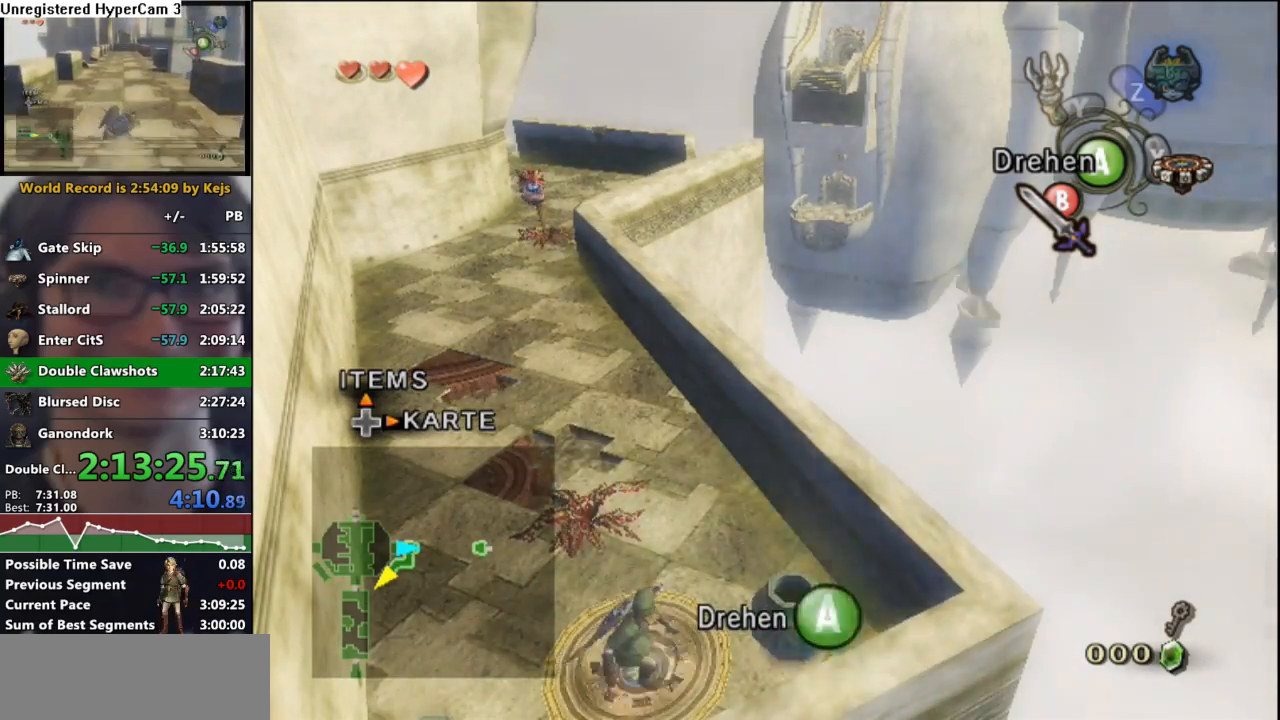
{"buttons": ["A"], "left_stick": "center", "right_stick": "center", "events": [[50, "A", "up"], [133, "A", "down"], [200, "A", "up"], [283, "A", "down"], [383, "A", "up"], [433, "A", "down"]]}
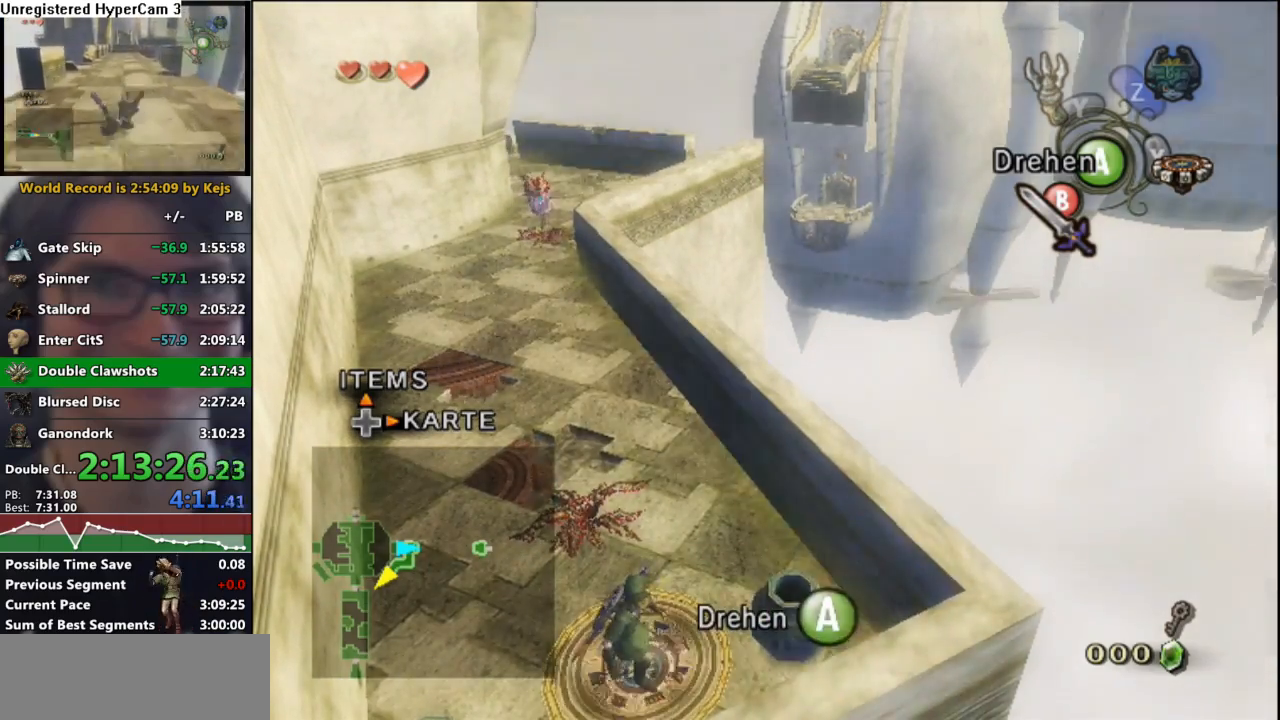
{"buttons": [], "left_stick": "center", "right_stick": "center", "events": [[17, "A", "up"], [100, "A", "down"], [167, "A", "up"], [267, "A", "down"], [333, "A", "up"], [417, "A", "down"], [500, "A", "up"]]}
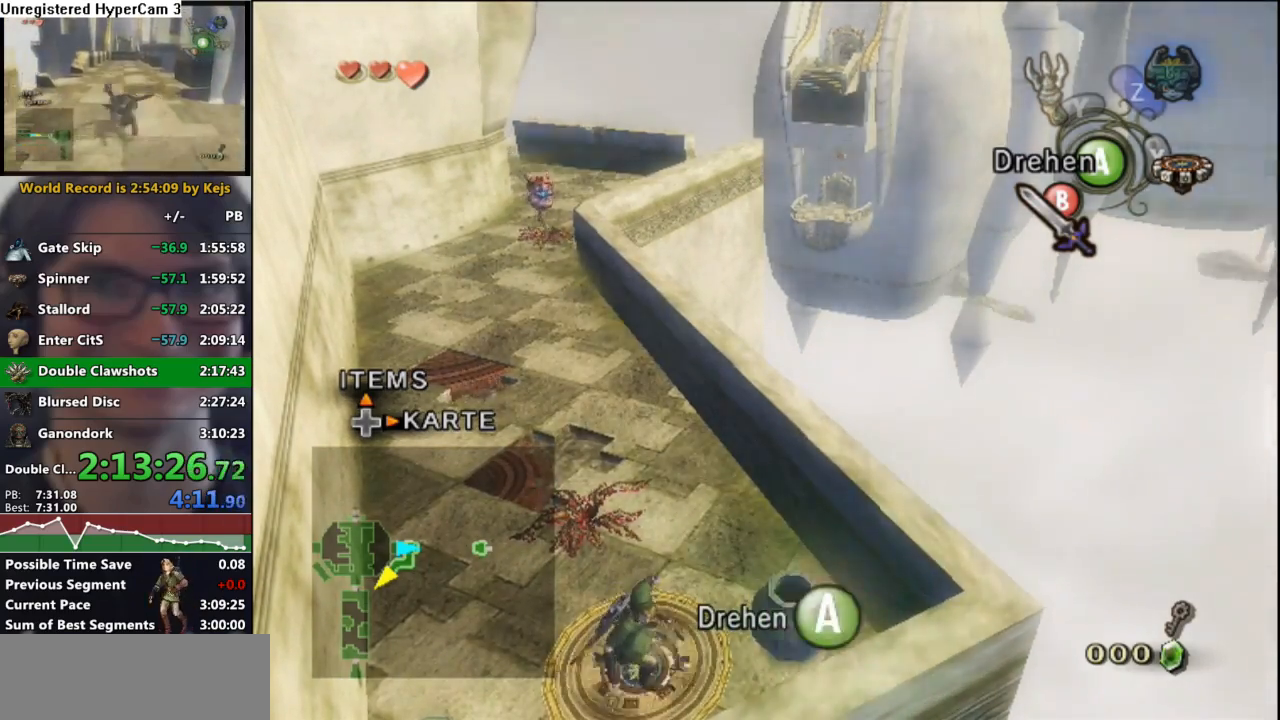
{"buttons": [], "left_stick": "center", "right_stick": "center", "events": [[83, "A", "down"], [167, "A", "up"], [250, "A", "down"], [350, "A", "up"], [417, "A", "down"], [500, "A", "up"]]}
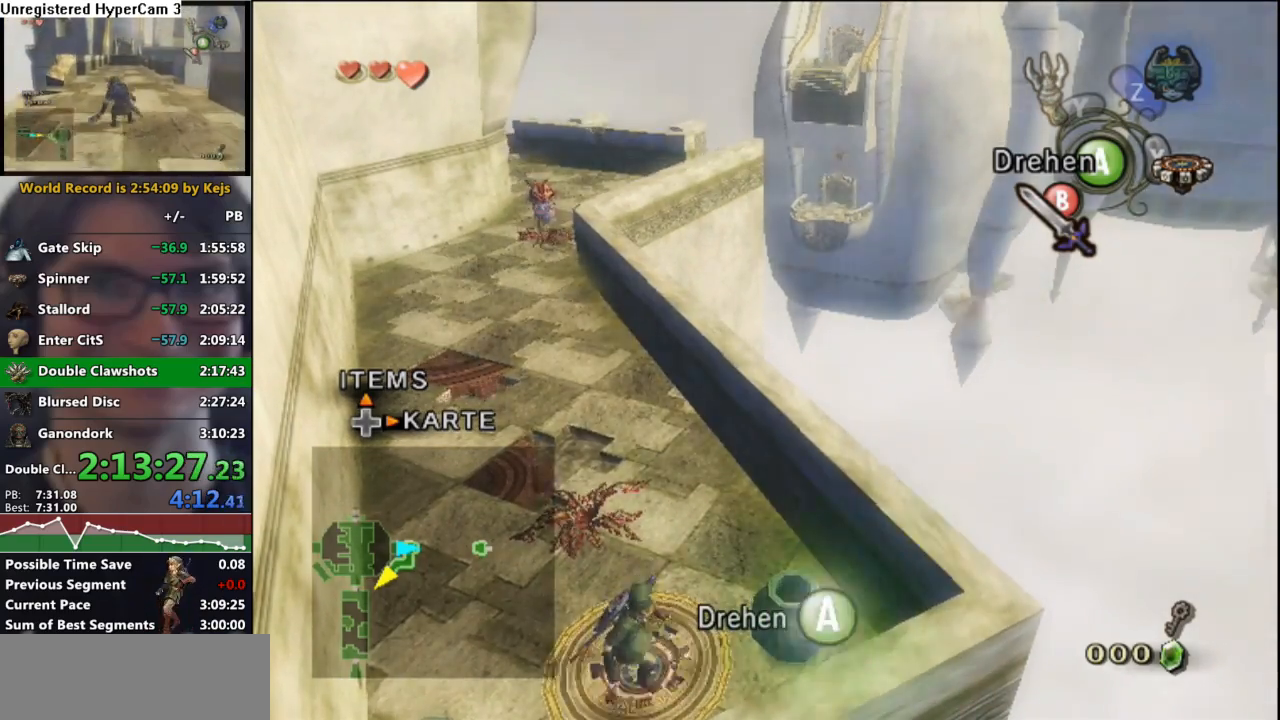
{"buttons": [], "left_stick": "center", "right_stick": "center", "events": [[83, "A", "down"], [167, "A", "up"], [267, "A", "down"], [350, "A", "up"], [417, "A", "down"], [483, "A", "up"]]}
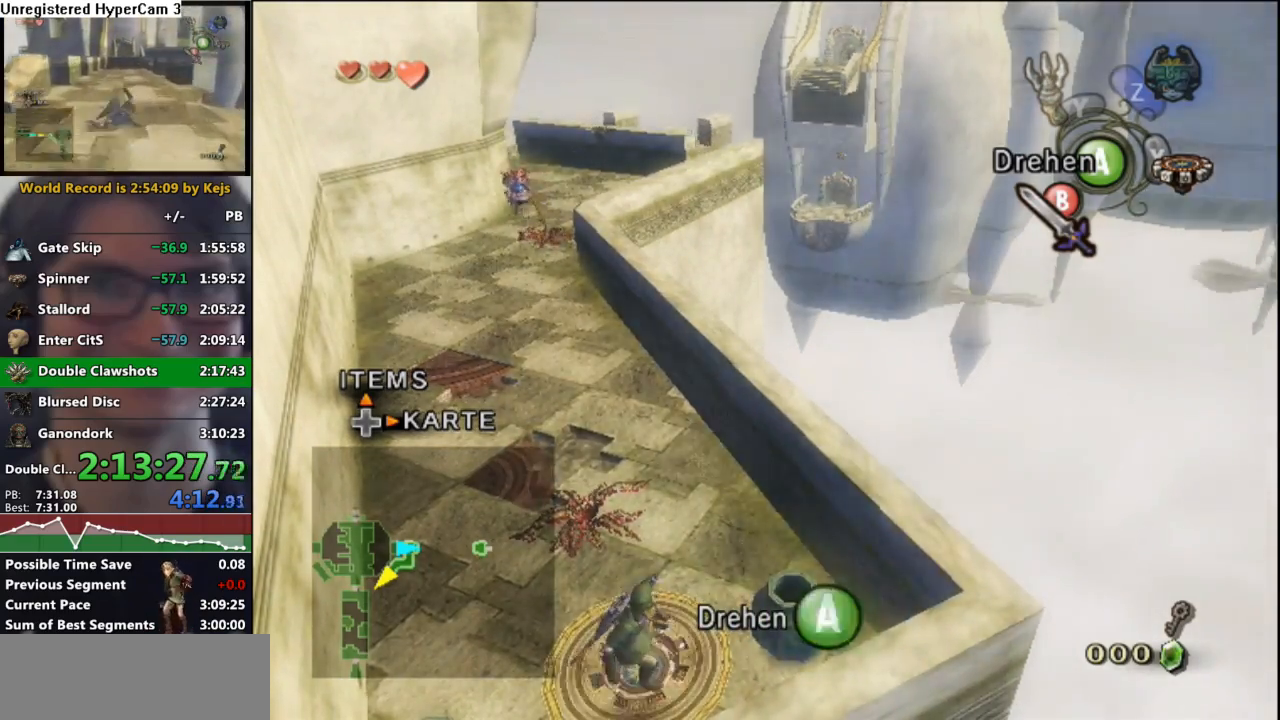
{"buttons": [], "left_stick": "center", "right_stick": "center", "events": [[67, "A", "down"], [167, "A", "up"], [250, "A", "down"], [317, "A", "up"], [400, "A", "down"], [500, "A", "up"]]}
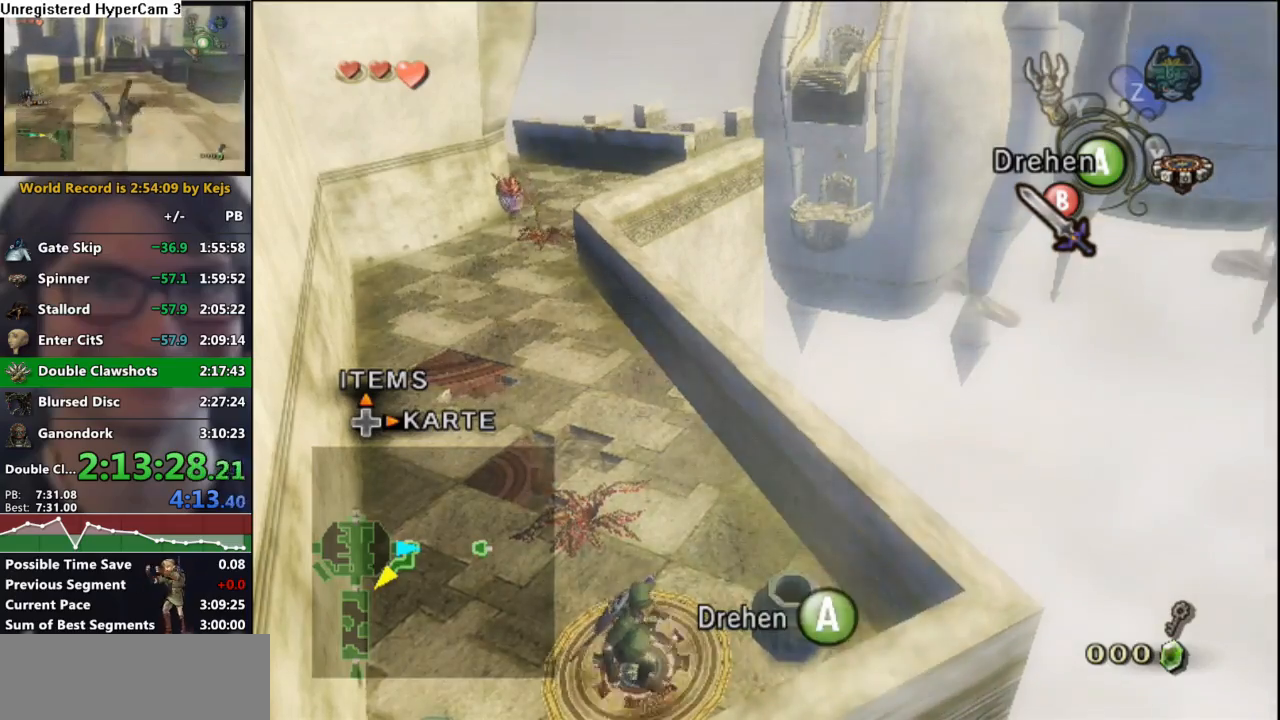
{"buttons": [], "left_stick": "center", "right_stick": "center", "events": [[67, "A", "down"], [200, "A", "up"], [233, "A", "down"], [333, "A", "up"], [417, "A", "down"], [467, "A", "up"]]}
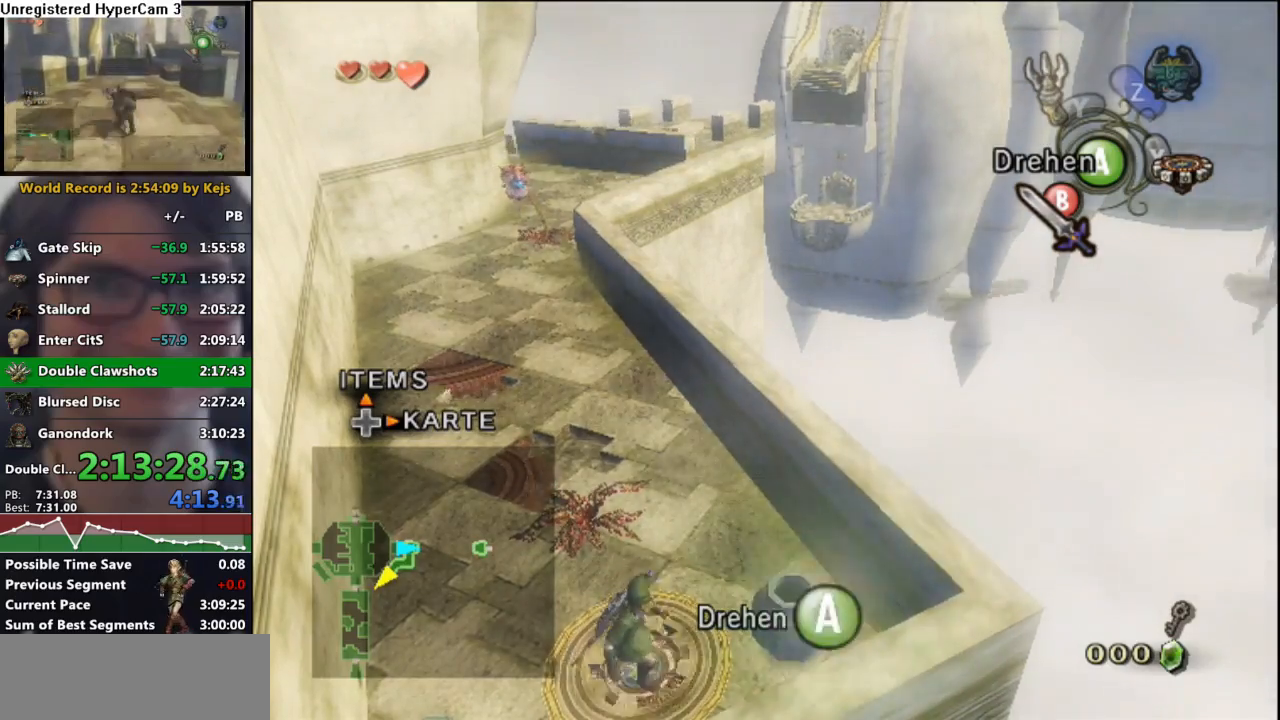
{"buttons": [], "left_stick": "center", "right_stick": "center", "events": [[67, "A", "down"], [133, "A", "up"], [217, "A", "down"], [267, "A", "up"], [367, "A", "down"], [417, "A", "up"]]}
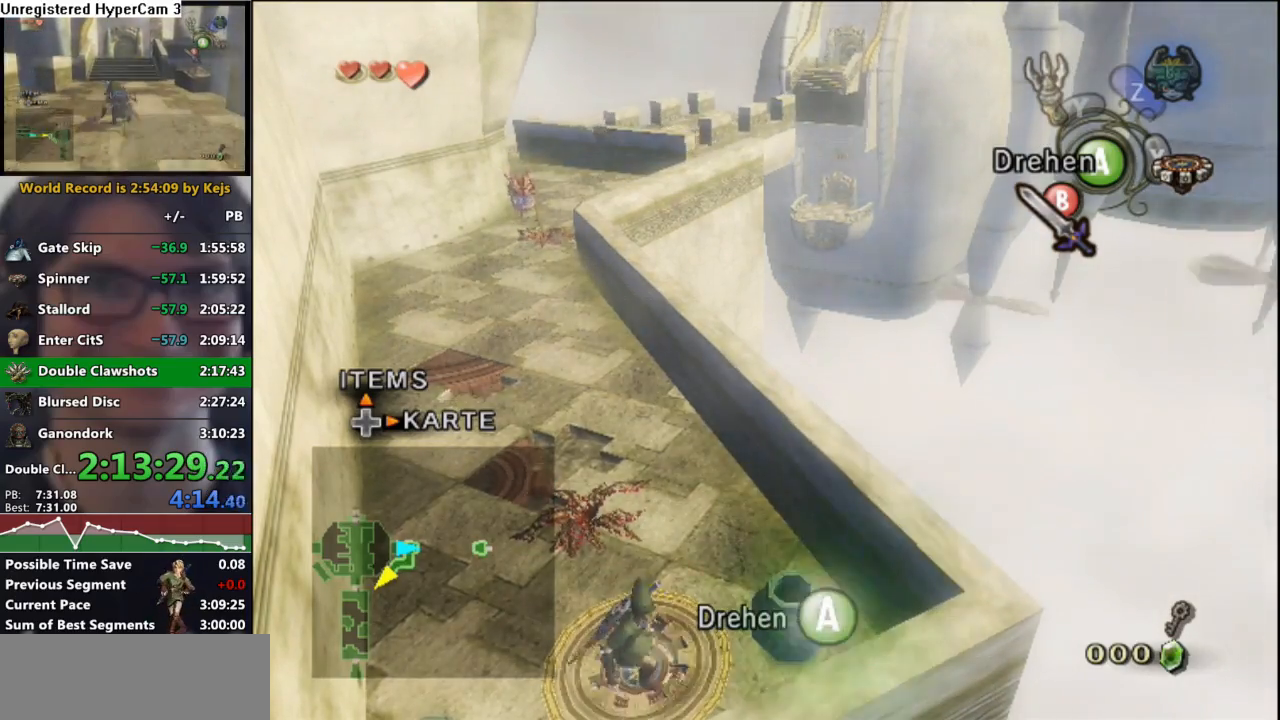
{"buttons": ["A"], "left_stick": "center", "right_stick": "center", "events": [[17, "A", "down"], [83, "A", "up"], [133, "A", "down"], [200, "A", "up"], [283, "A", "down"], [367, "A", "up"], [433, "A", "down"]]}
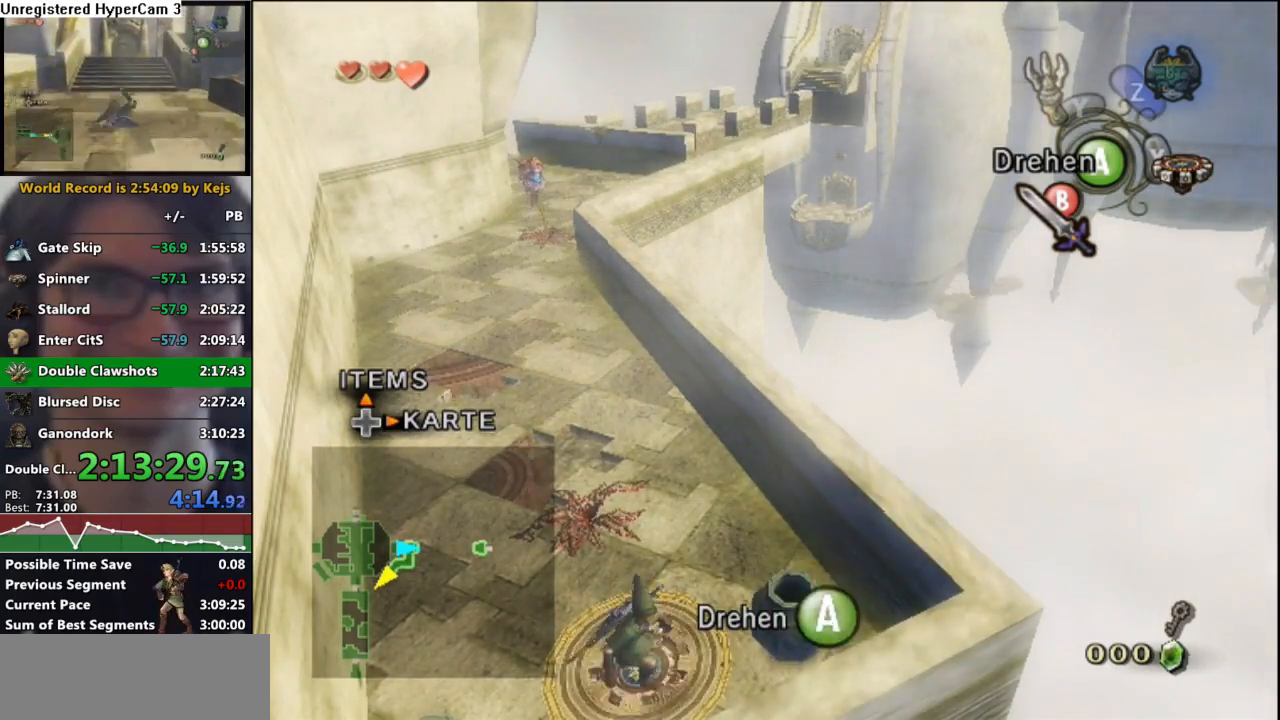
{"buttons": [], "left_stick": "center", "right_stick": "center", "events": [[17, "A", "up"], [67, "A", "down"], [133, "A", "up"], [217, "A", "down"], [283, "A", "up"], [367, "A", "down"], [433, "A", "up"]]}
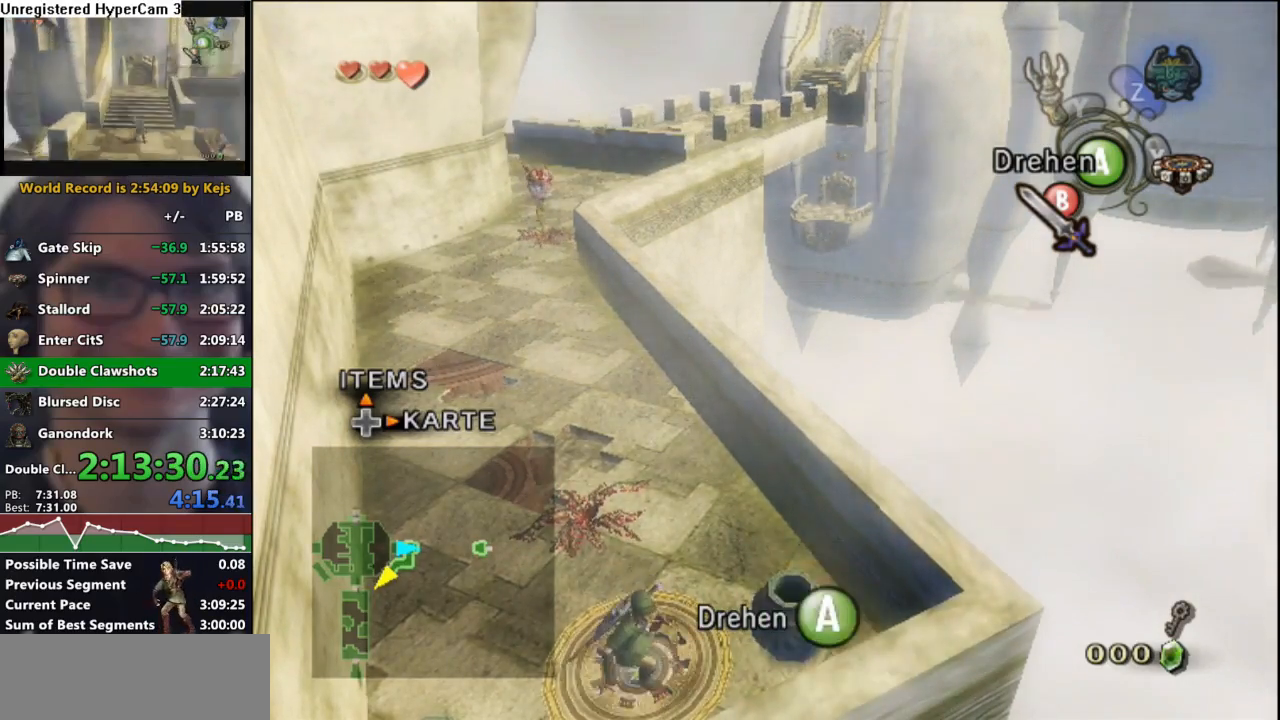
{"buttons": ["A"], "left_stick": "center", "right_stick": "center", "events": [[33, "A", "down"], [83, "A", "up"], [183, "A", "down"], [250, "A", "up"], [333, "A", "down"], [400, "A", "up"], [483, "A", "down"]]}
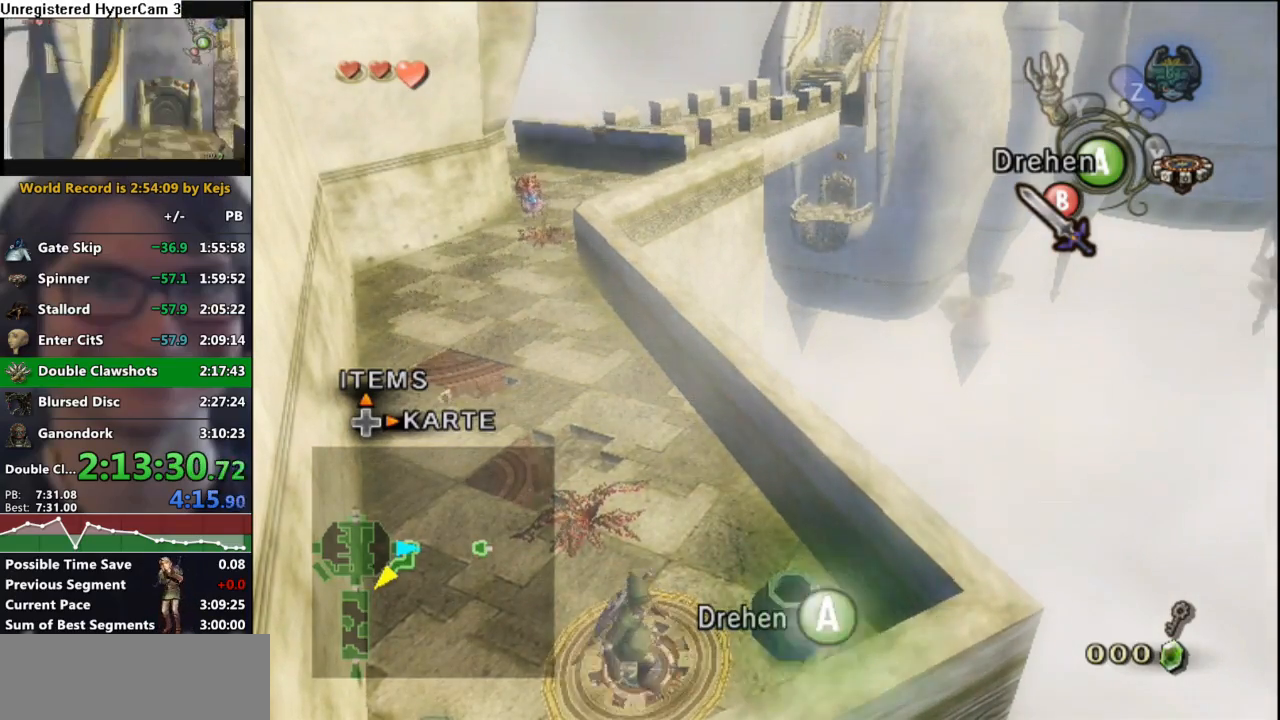
{"buttons": [], "left_stick": "center", "right_stick": "center", "events": [[50, "A", "up"], [133, "A", "down"], [200, "A", "up"], [283, "A", "down"], [367, "A", "up"], [417, "A", "down"], [500, "A", "up"]]}
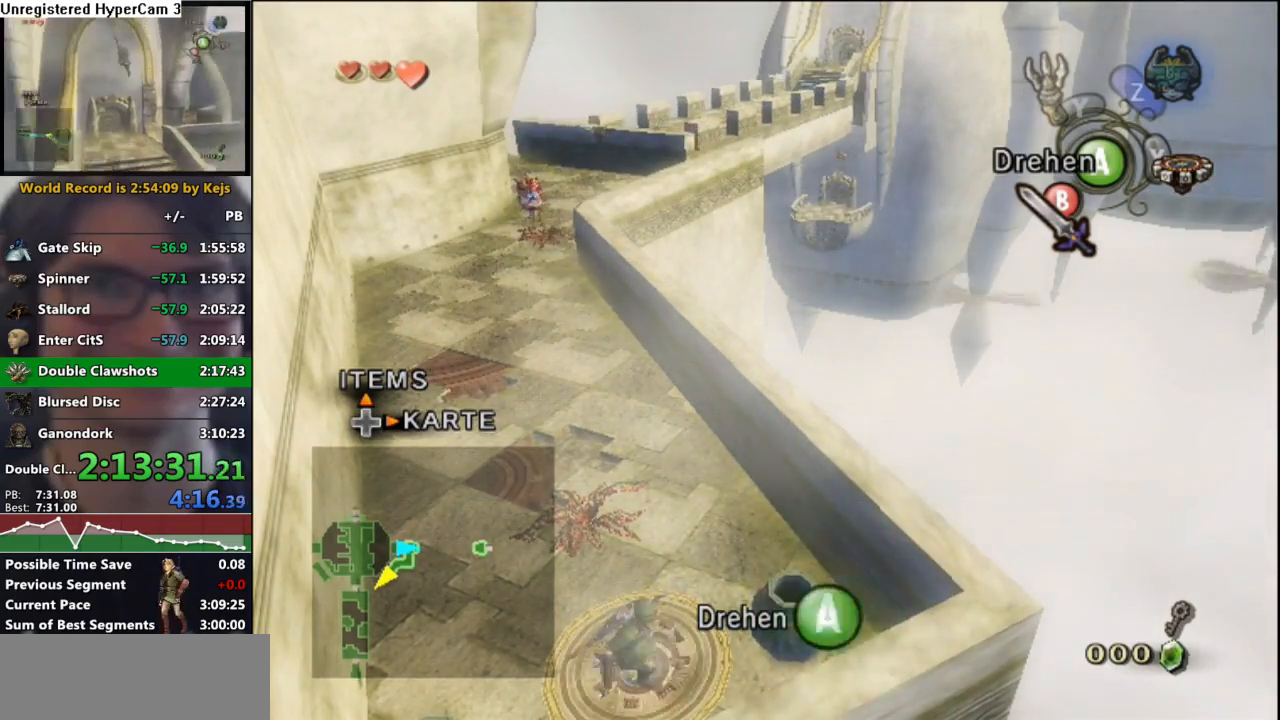
{"buttons": ["A"], "left_stick": "up-left", "right_stick": "center", "events": [[17, "left_stick", "up-left"], [83, "X", "down"], [133, "X", "up"], [233, "A", "down"], [283, "A", "up"], [367, "A", "down"], [417, "A", "up"], [500, "A", "down"]]}
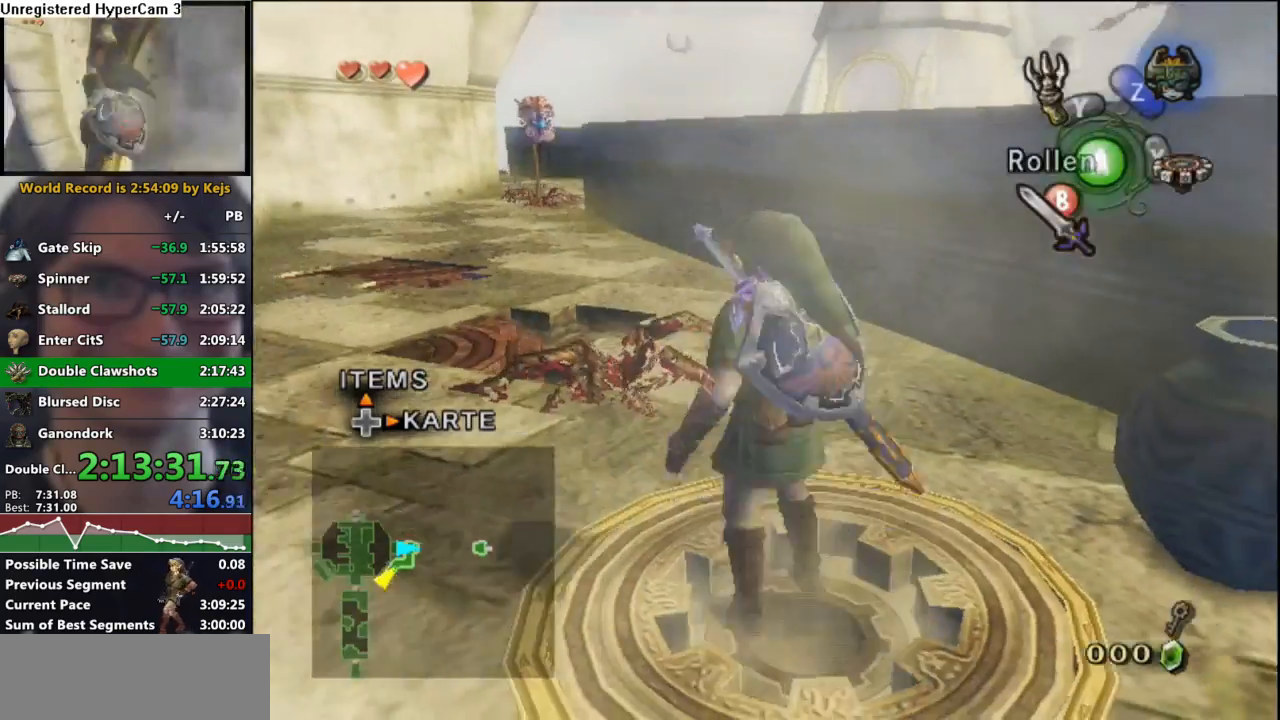
{"buttons": [], "left_stick": "center", "right_stick": "center", "events": [[67, "A", "up"], [133, "A", "down"], [200, "A", "up"], [417, "left_stick", "center"]]}